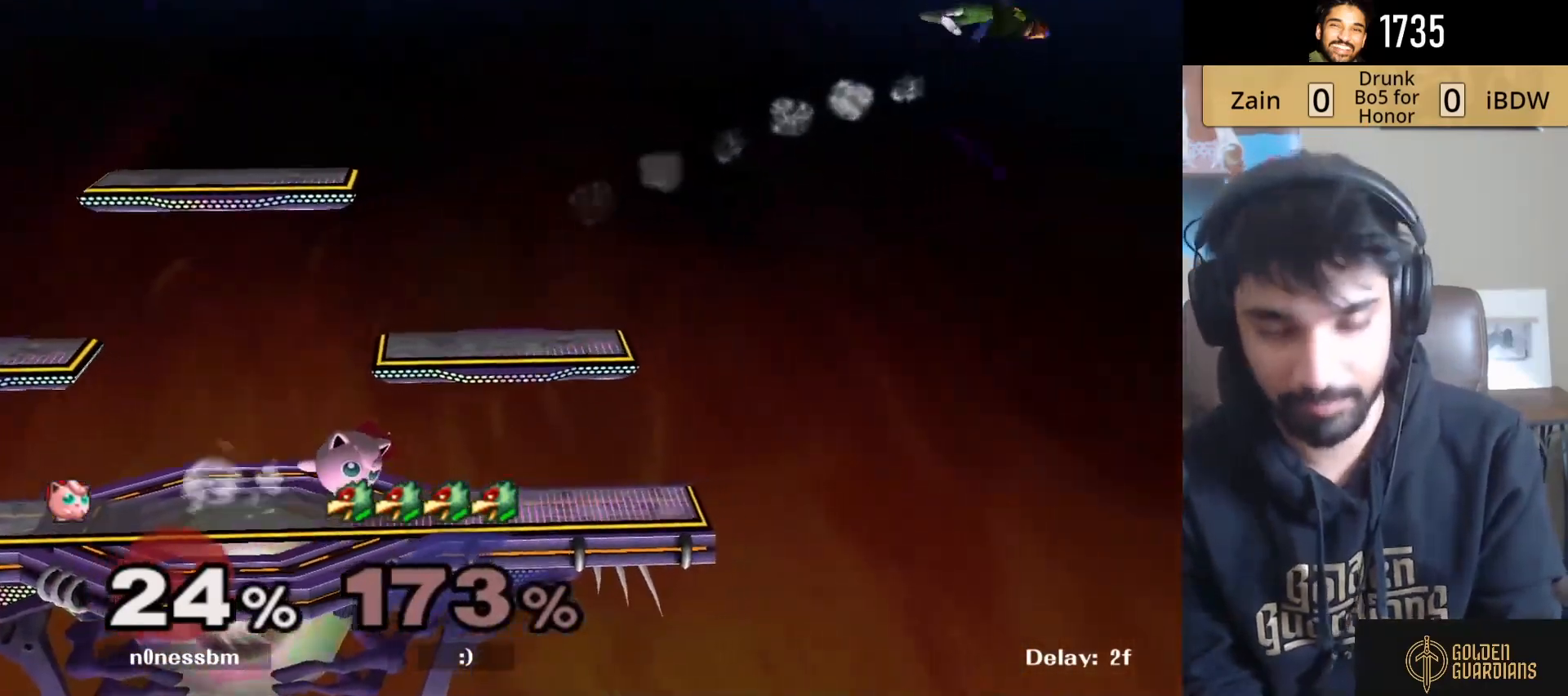
Gameplay with a controller (Nintendo layout); each line is a JSON object with the inputs held at the frame after it. "events" lists button and stick changes between this image and that frame as [ms after this image, input, new state], when the widget could be followed in between. Not read: L3 R3.
{"buttons": ["Y", "R1"], "left_stick": "down-right", "right_stick": "center", "events": [[333, "Y", "down"], [417, "left_stick", "down-right"], [433, "R1", "down"]]}
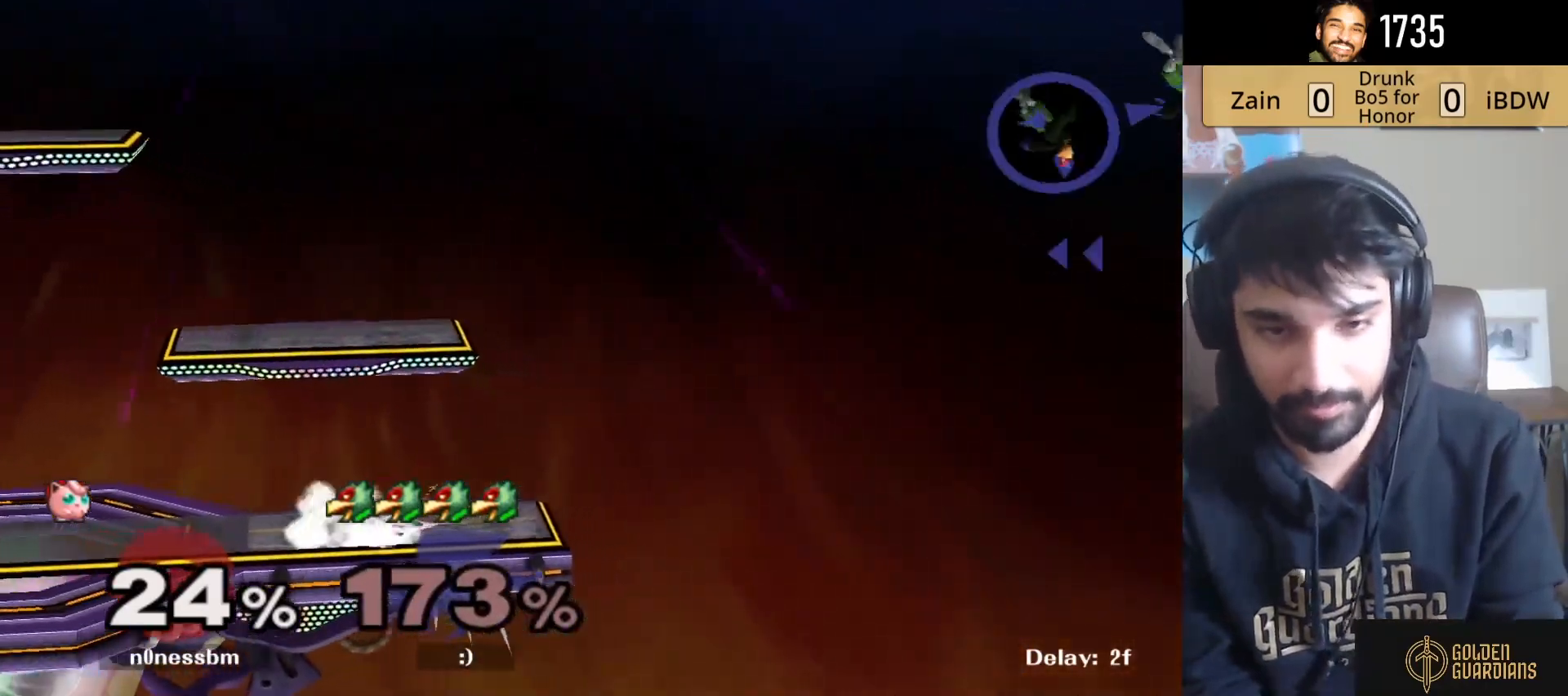
{"buttons": [], "left_stick": "center", "right_stick": "center", "events": [[50, "R1", "up"], [50, "Y", "up"], [100, "left_stick", "right"], [250, "left_stick", "center"]]}
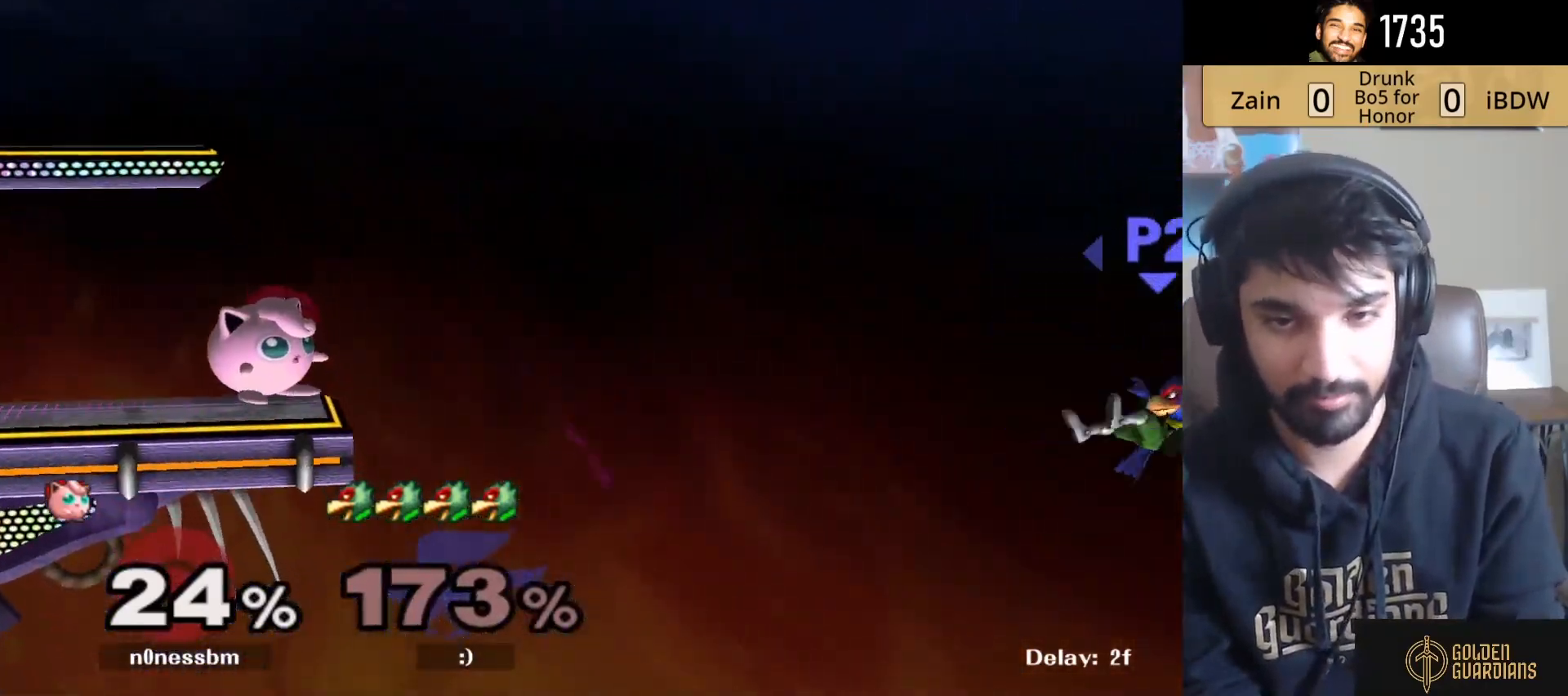
{"buttons": [], "left_stick": "down", "right_stick": "center", "events": [[450, "left_stick", "down"]]}
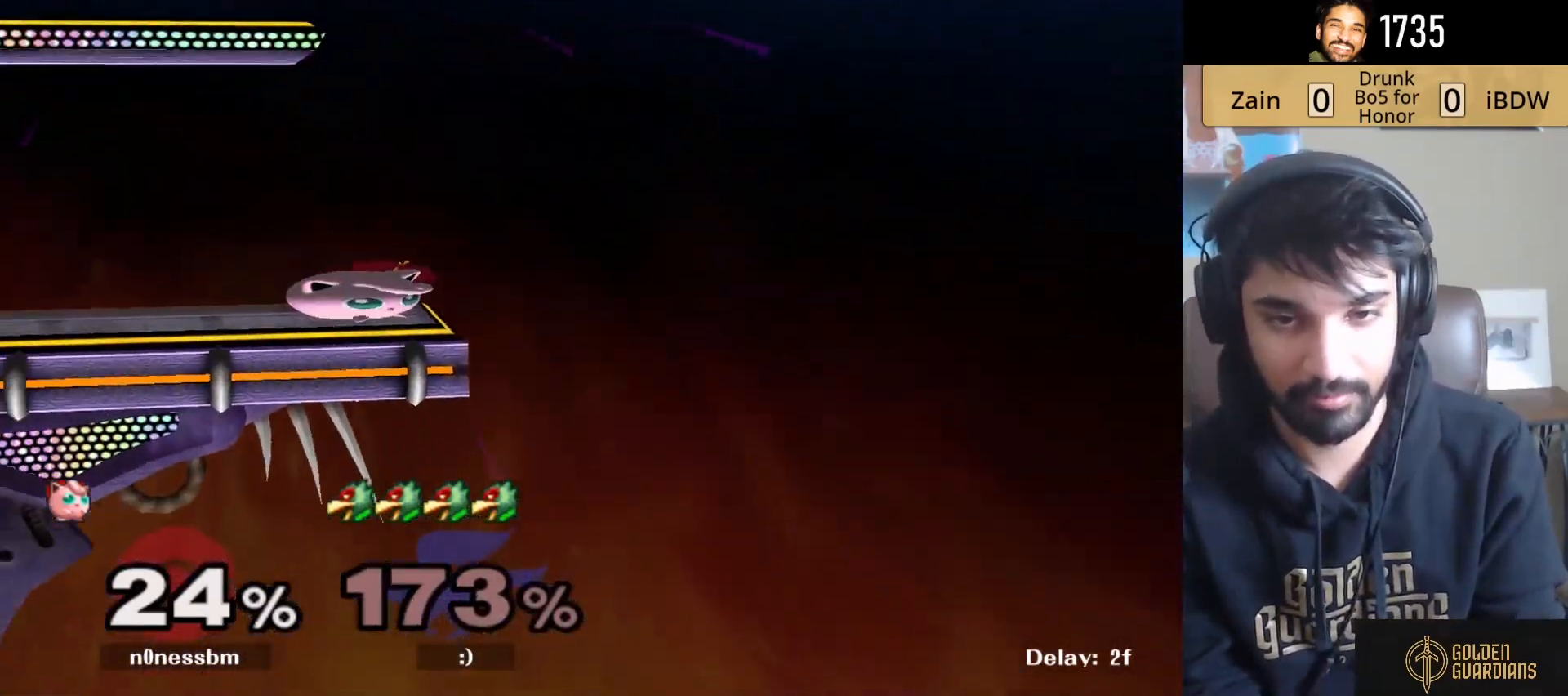
{"buttons": [], "left_stick": "center", "right_stick": "center", "events": [[167, "Y", "down"], [167, "left_stick", "down-left"], [383, "Y", "up"], [467, "left_stick", "center"]]}
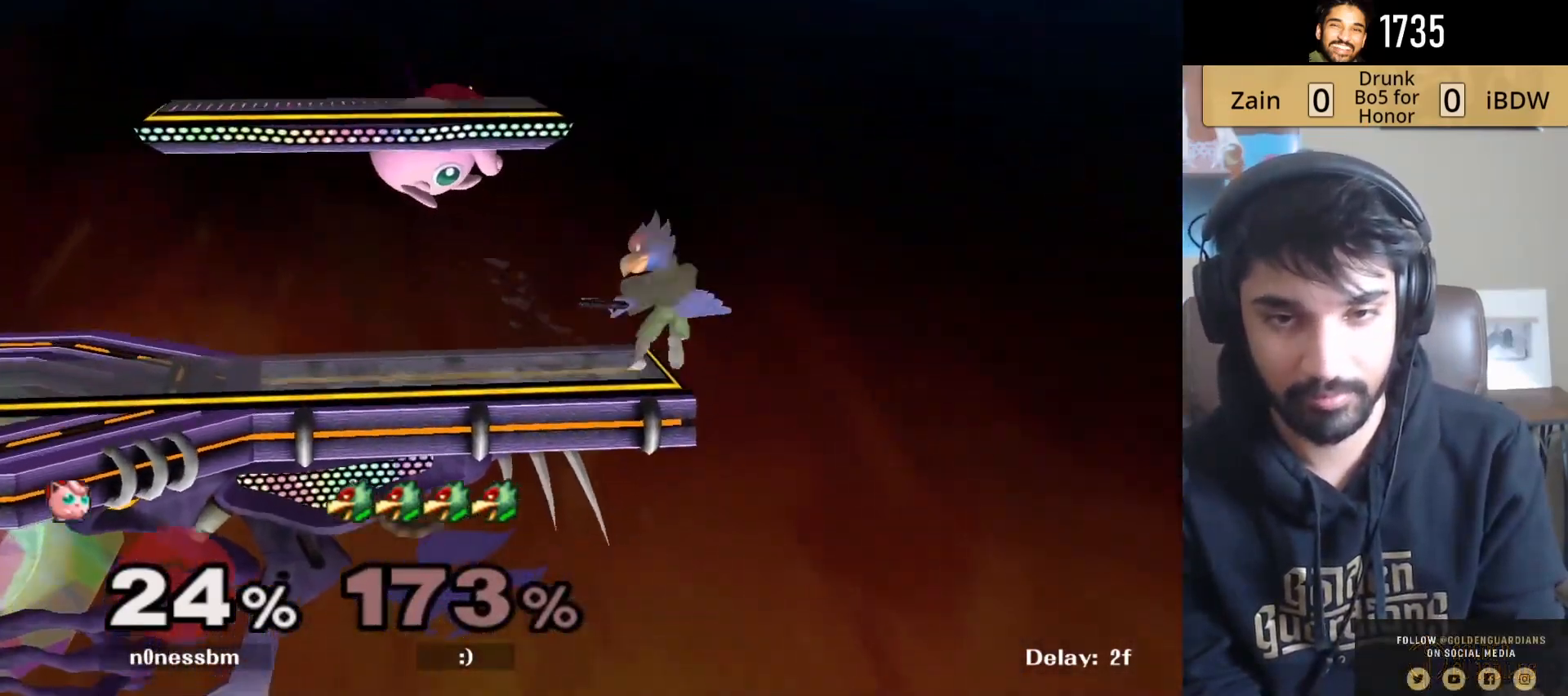
{"buttons": ["R1"], "left_stick": "left", "right_stick": "center", "events": [[50, "left_stick", "right"], [83, "right_stick", "right"], [217, "left_stick", "down"], [233, "right_stick", "center"], [383, "R1", "down"], [400, "left_stick", "left"]]}
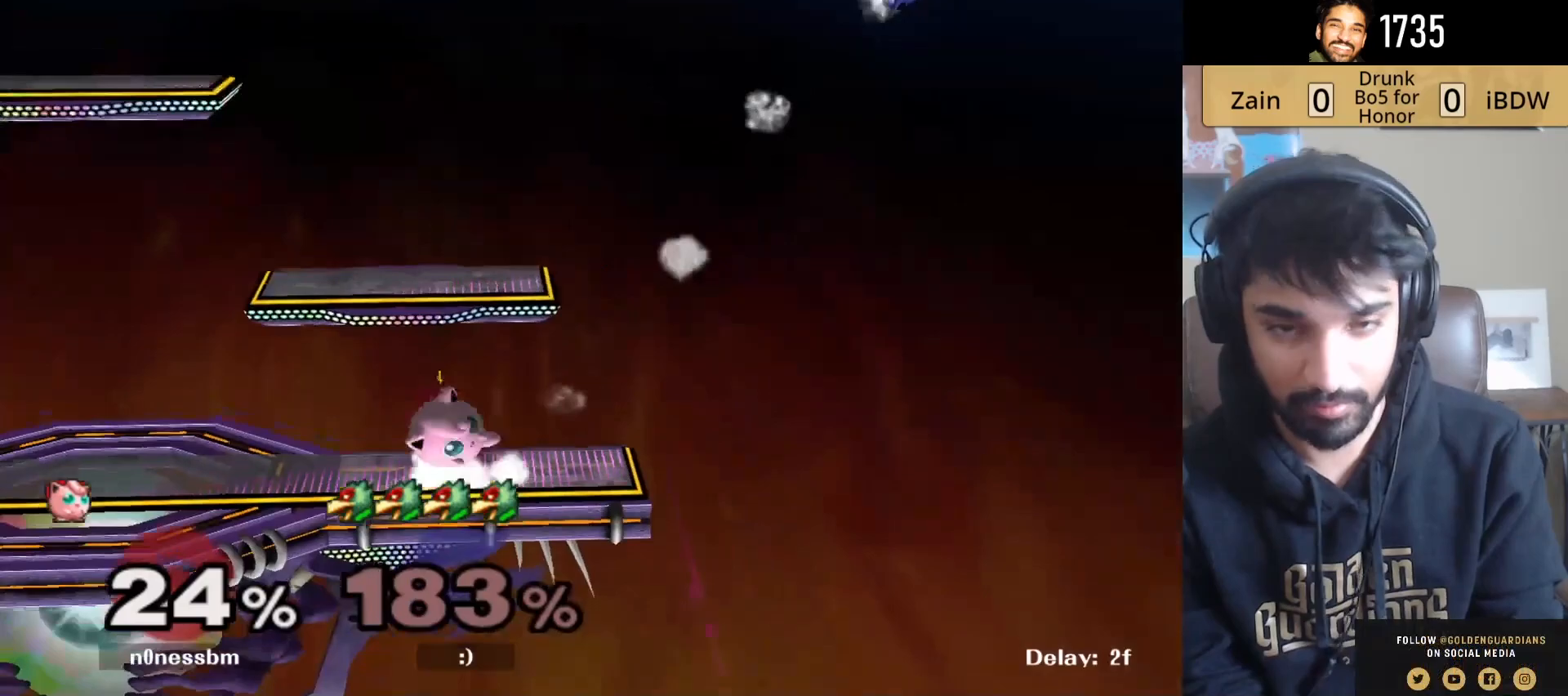
{"buttons": [], "left_stick": "center", "right_stick": "center", "events": [[17, "R1", "up"], [33, "left_stick", "center"]]}
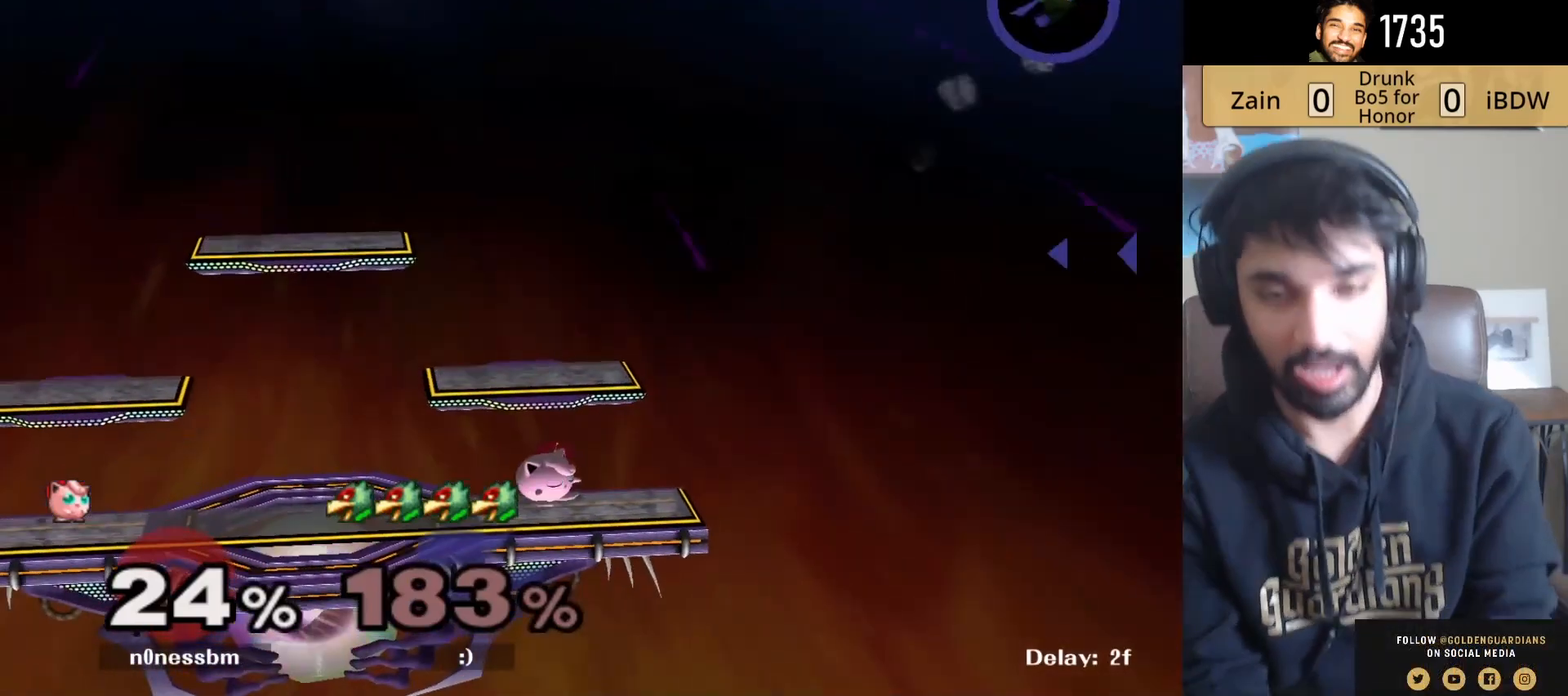
{"buttons": ["Y"], "left_stick": "down-right", "right_stick": "center", "events": [[67, "Y", "down"], [167, "left_stick", "down-left"], [267, "Y", "up"], [350, "left_stick", "center"], [417, "left_stick", "down-right"], [467, "Y", "down"]]}
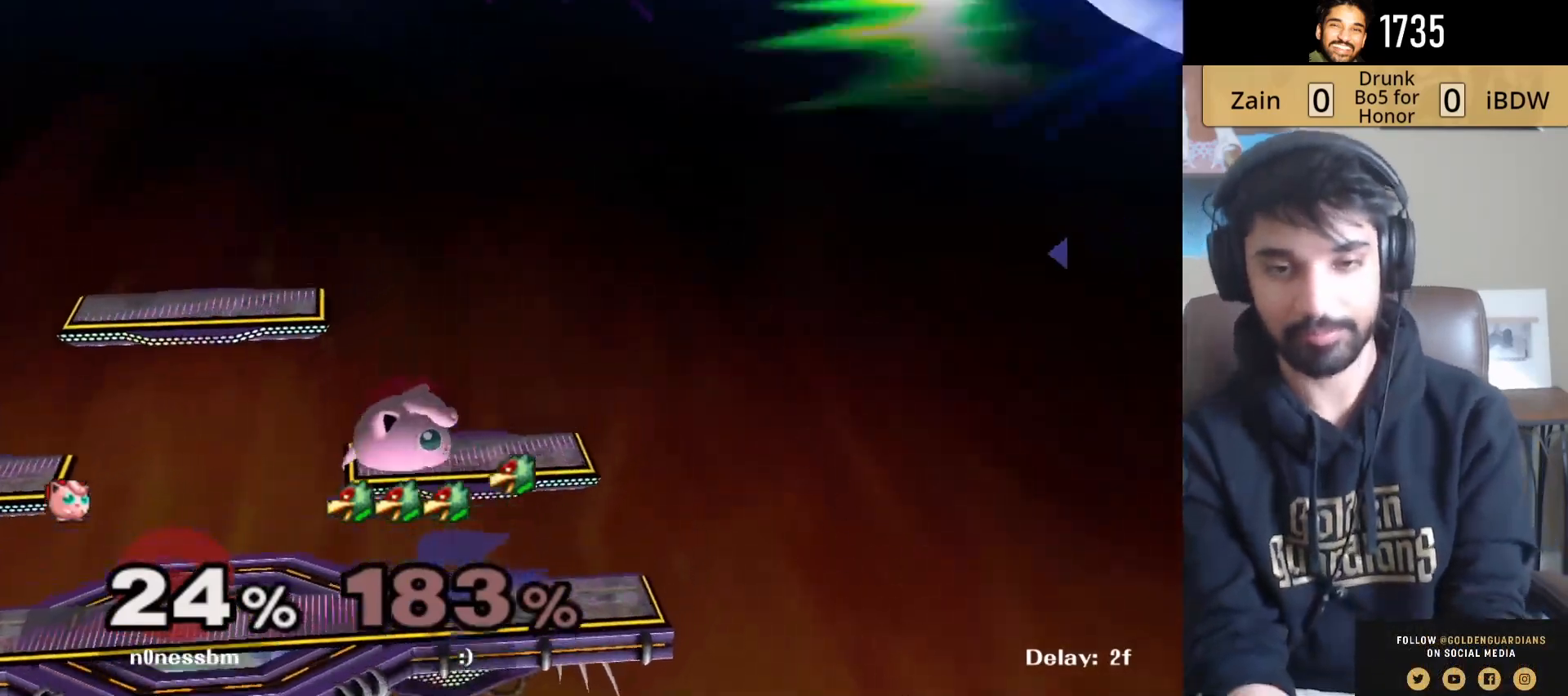
{"buttons": ["L1"], "left_stick": "down-left", "right_stick": "center", "events": [[133, "R1", "down"], [217, "Y", "up"], [217, "left_stick", "center"], [267, "R1", "up"], [283, "left_stick", "right"], [350, "left_stick", "left"], [450, "L1", "down"], [467, "left_stick", "down-left"]]}
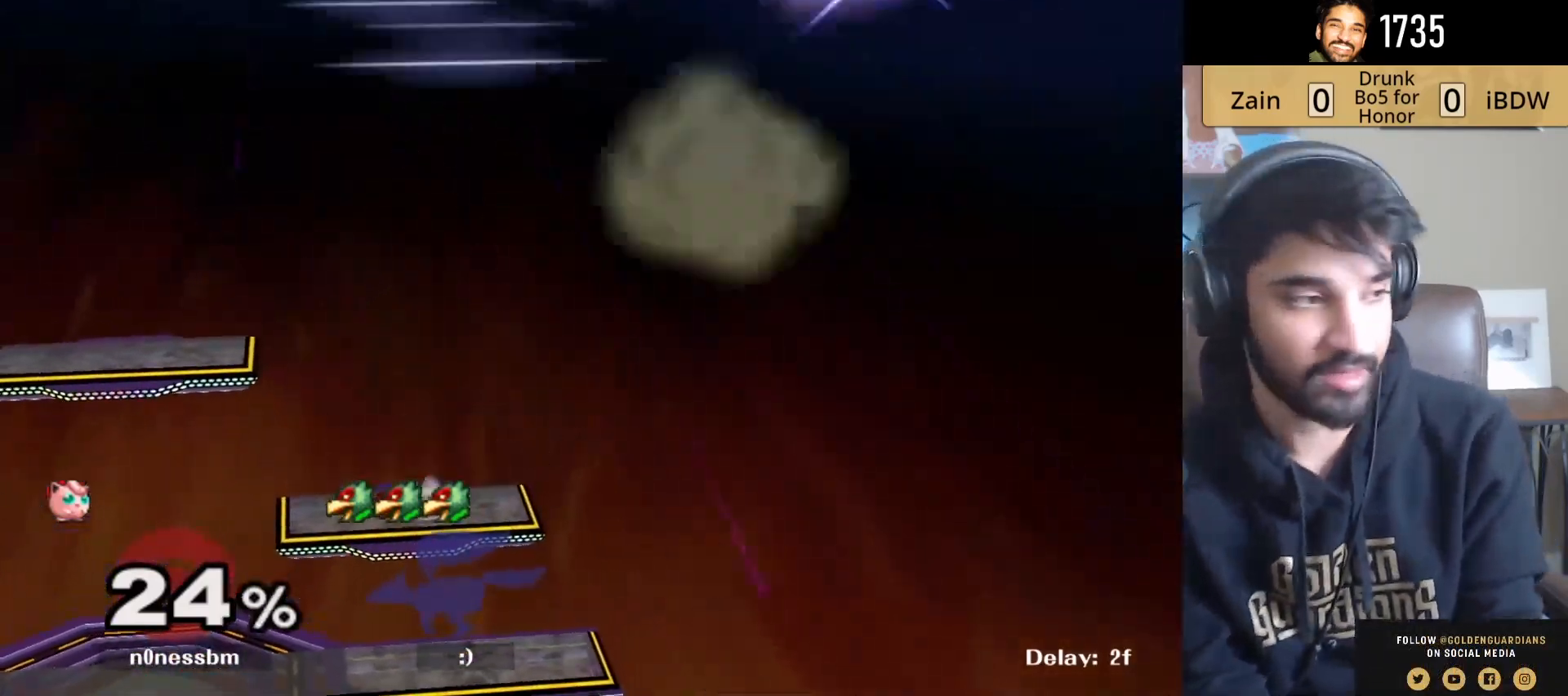
{"buttons": [], "left_stick": "center", "right_stick": "center", "events": [[100, "left_stick", "center"], [150, "left_stick", "down-left"], [283, "L1", "up"], [333, "left_stick", "center"]]}
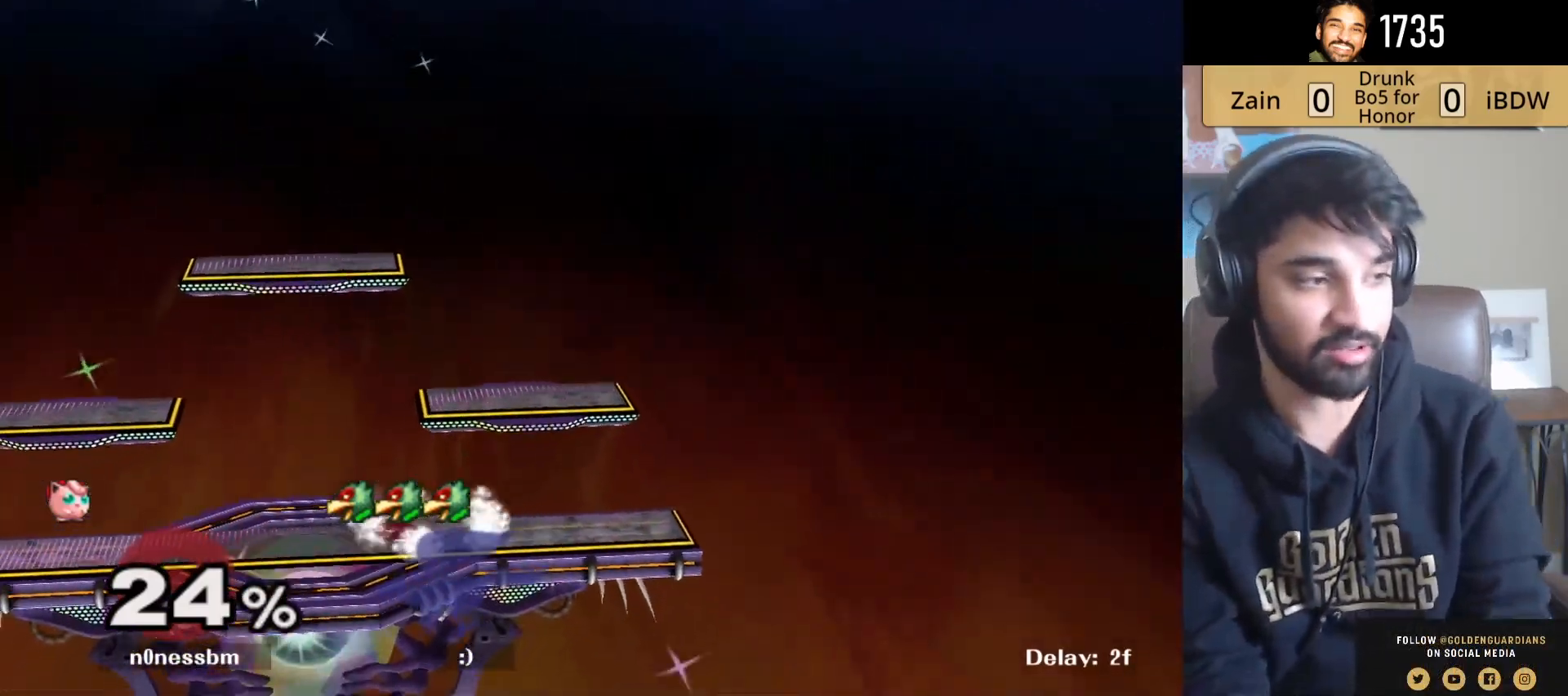
{"buttons": ["Y"], "left_stick": "right", "right_stick": "center", "events": [[67, "Y", "down"], [83, "left_stick", "left"], [233, "left_stick", "center"], [250, "Y", "up"], [300, "left_stick", "right"], [433, "Y", "down"]]}
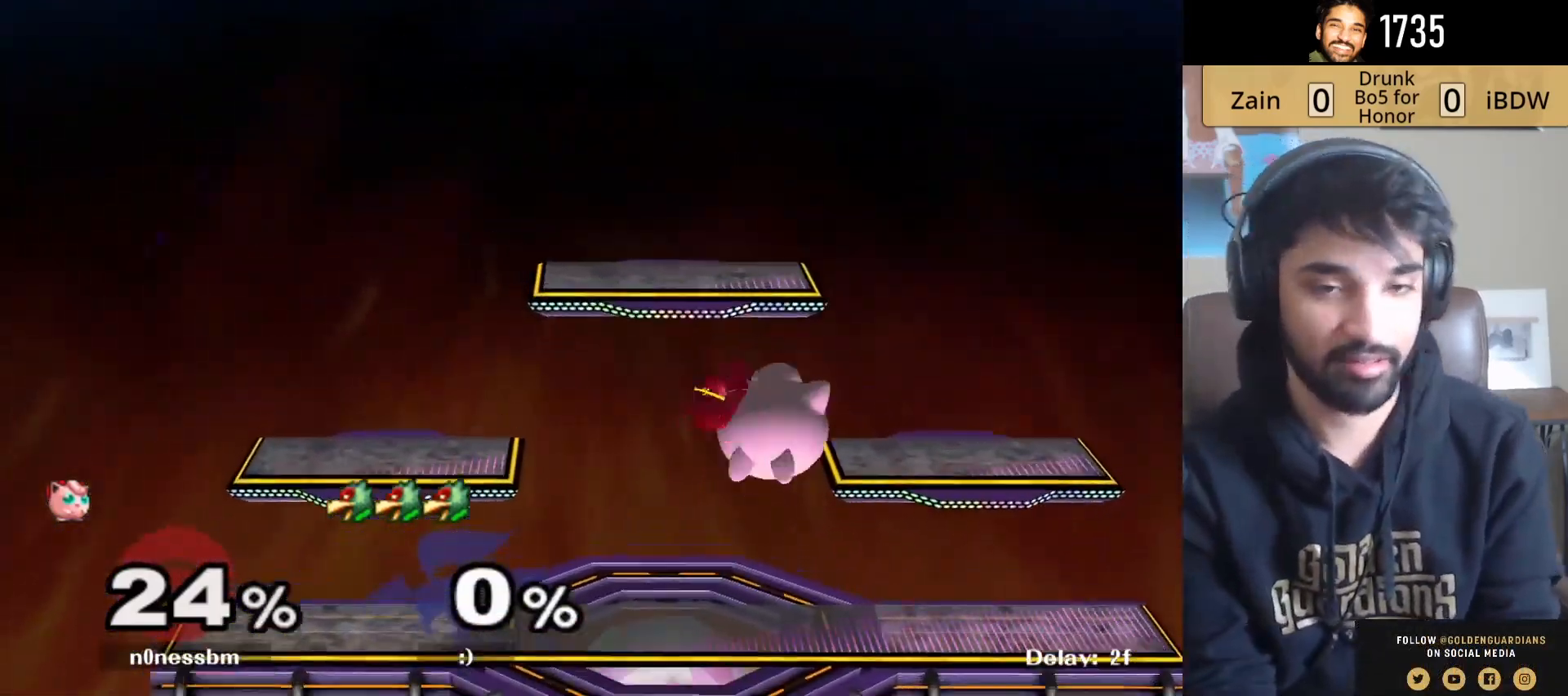
{"buttons": [], "left_stick": "right", "right_stick": "center", "events": [[33, "A", "down"], [33, "Y", "up"], [200, "A", "up"]]}
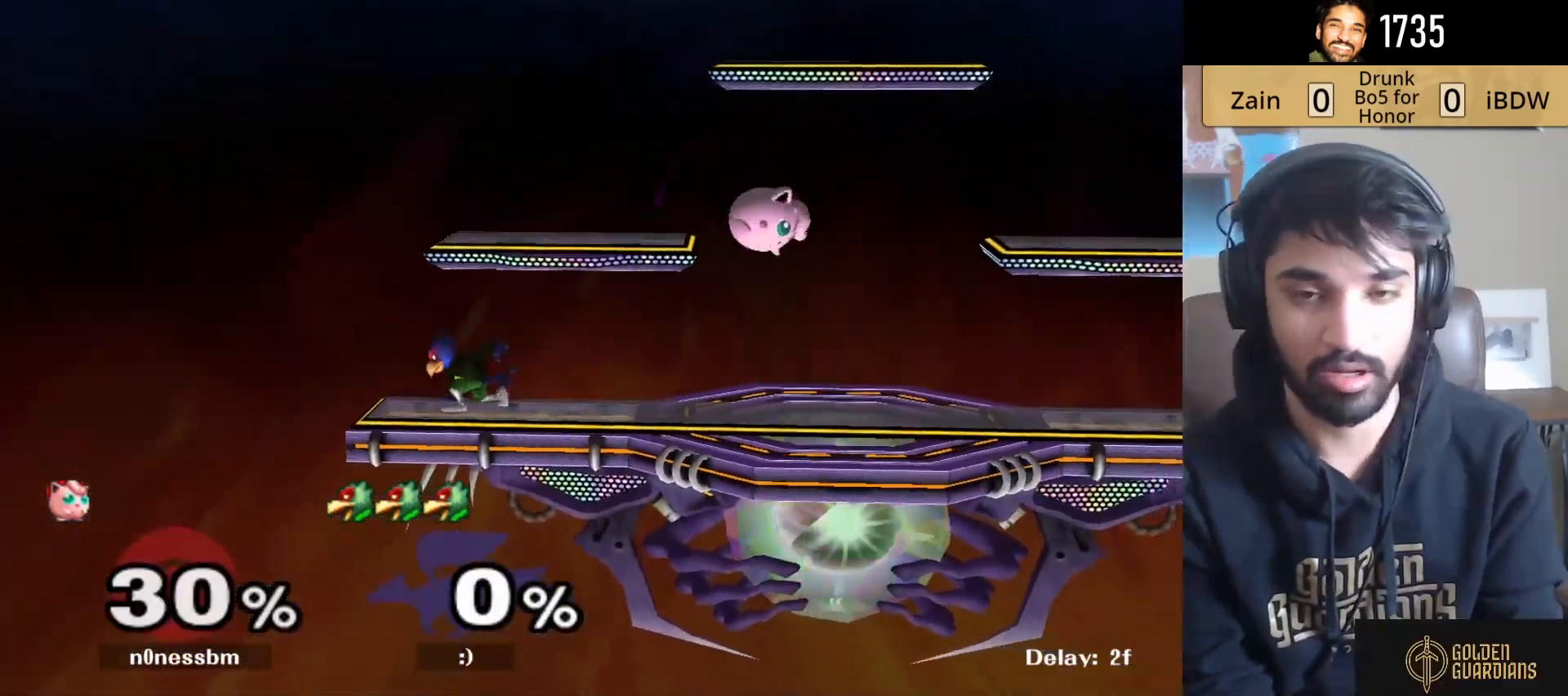
{"buttons": ["L1"], "left_stick": "center", "right_stick": "center", "events": [[167, "left_stick", "down-right"], [383, "left_stick", "center"], [433, "L1", "down"]]}
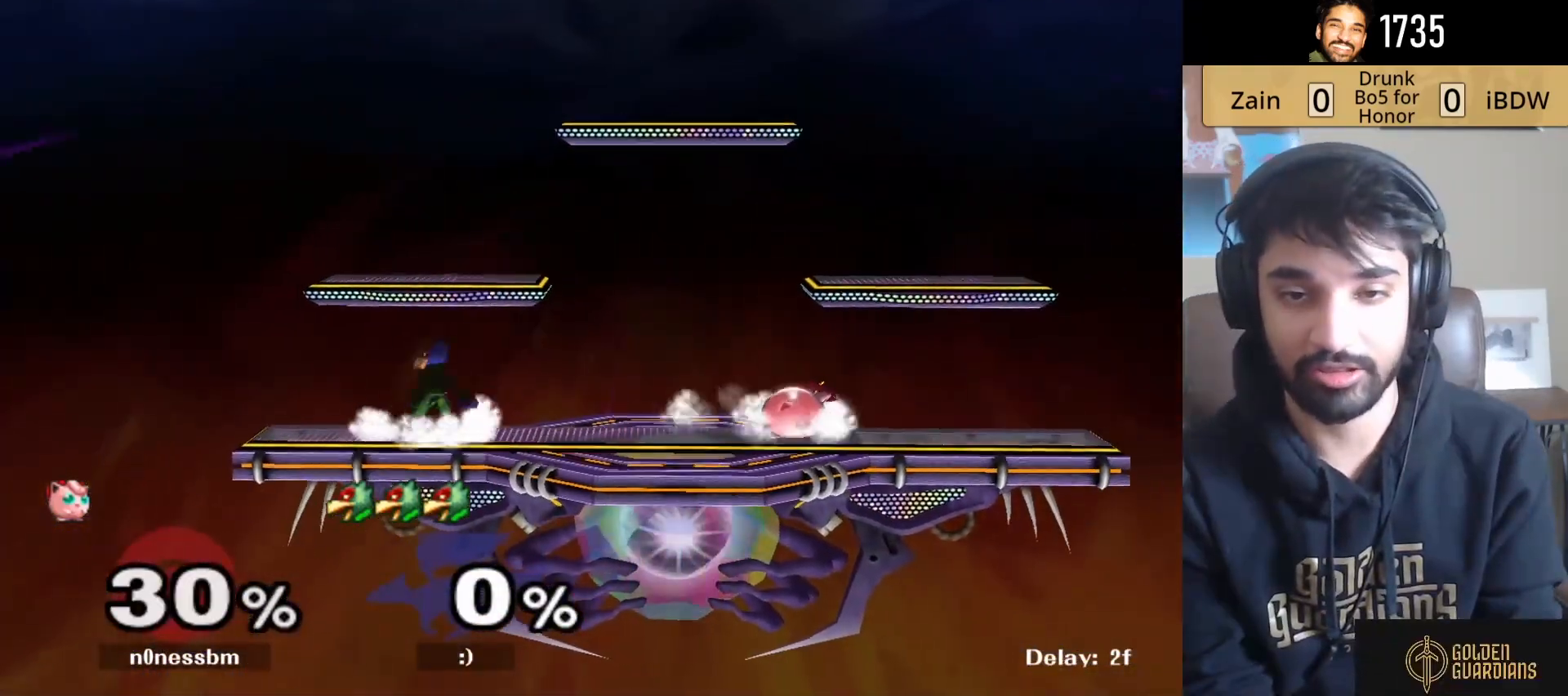
{"buttons": [], "left_stick": "left", "right_stick": "center", "events": [[67, "Y", "down"], [233, "left_stick", "left"], [283, "Y", "up"], [400, "left_stick", "center"], [450, "left_stick", "left"], [483, "L1", "up"]]}
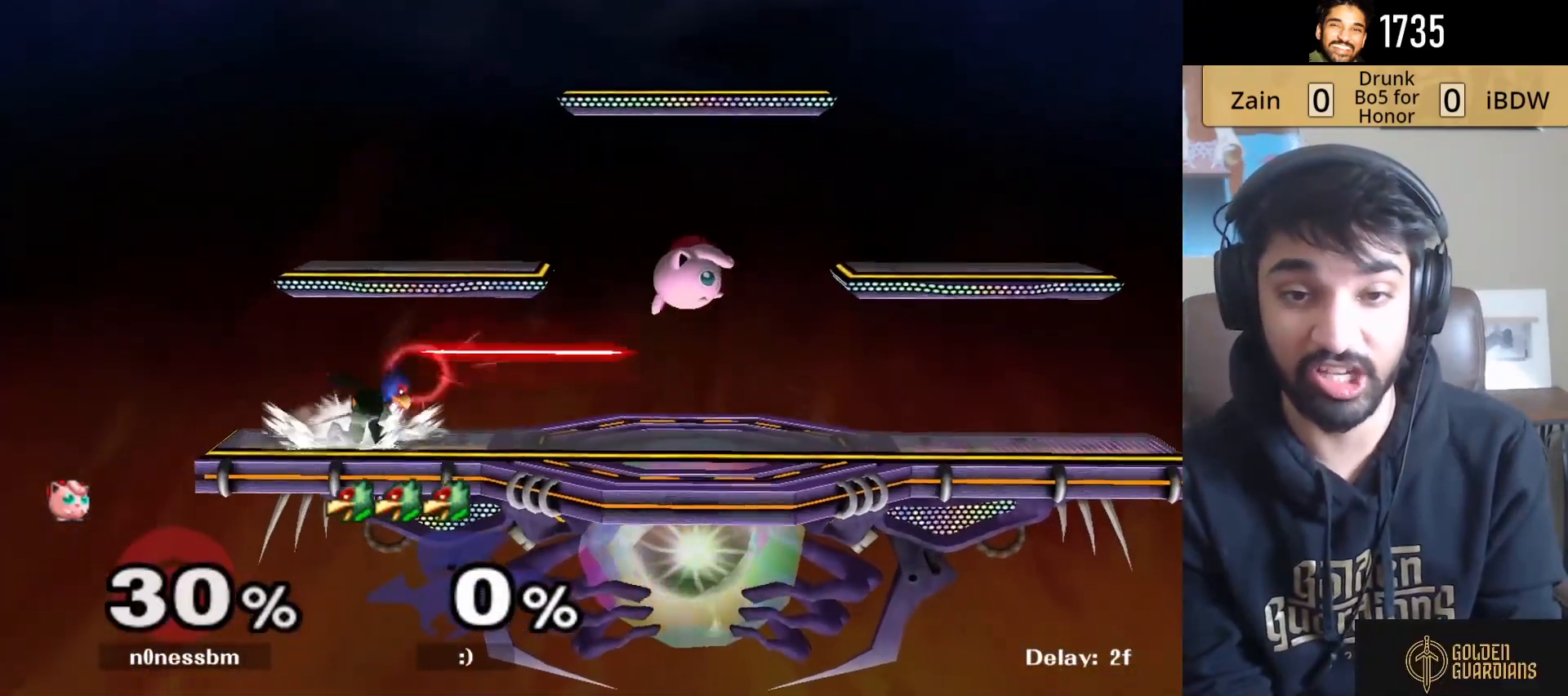
{"buttons": [], "left_stick": "center", "right_stick": "center", "events": [[117, "right_stick", "up-left"], [167, "left_stick", "down"], [250, "right_stick", "center"], [300, "R1", "down"], [300, "left_stick", "right"], [417, "R1", "up"], [467, "left_stick", "center"]]}
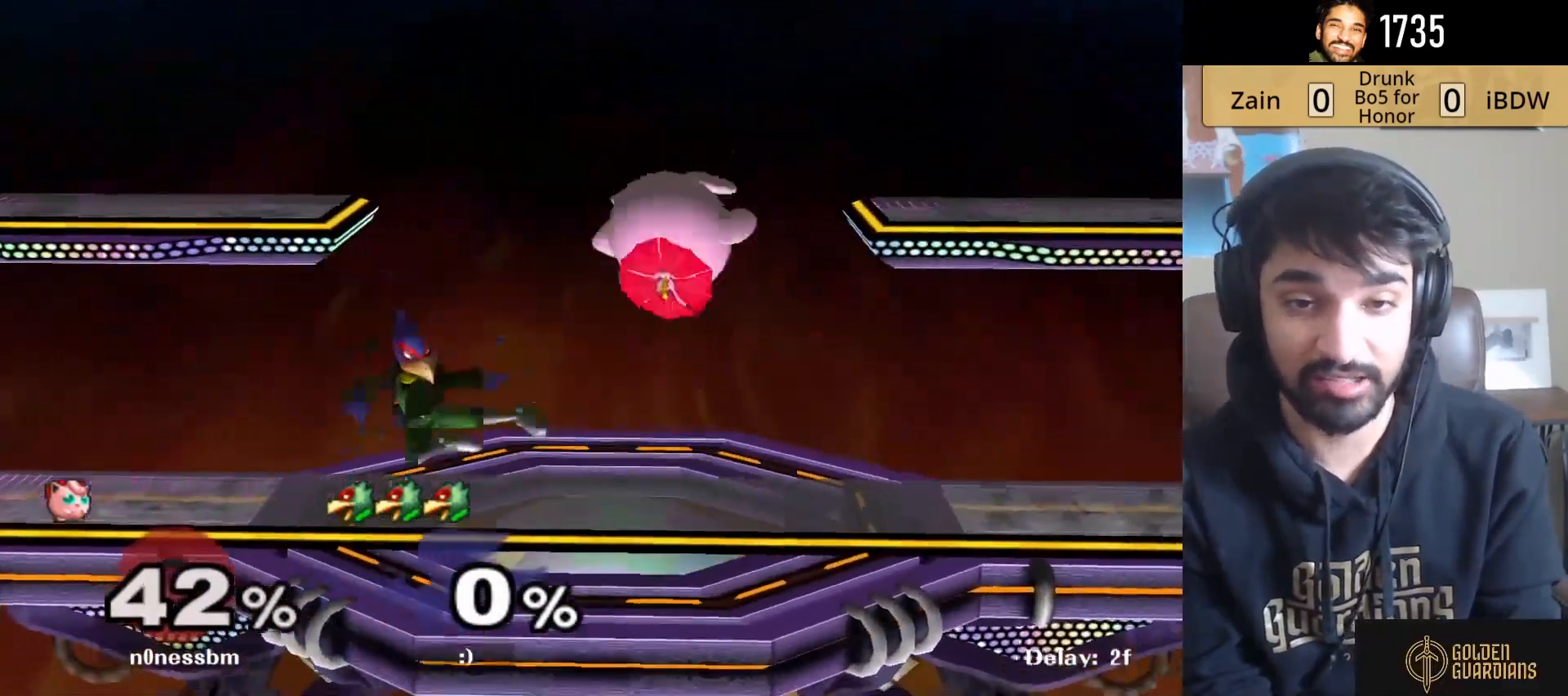
{"buttons": ["L1"], "left_stick": "right", "right_stick": "center", "events": [[100, "L1", "down"], [100, "left_stick", "right"]]}
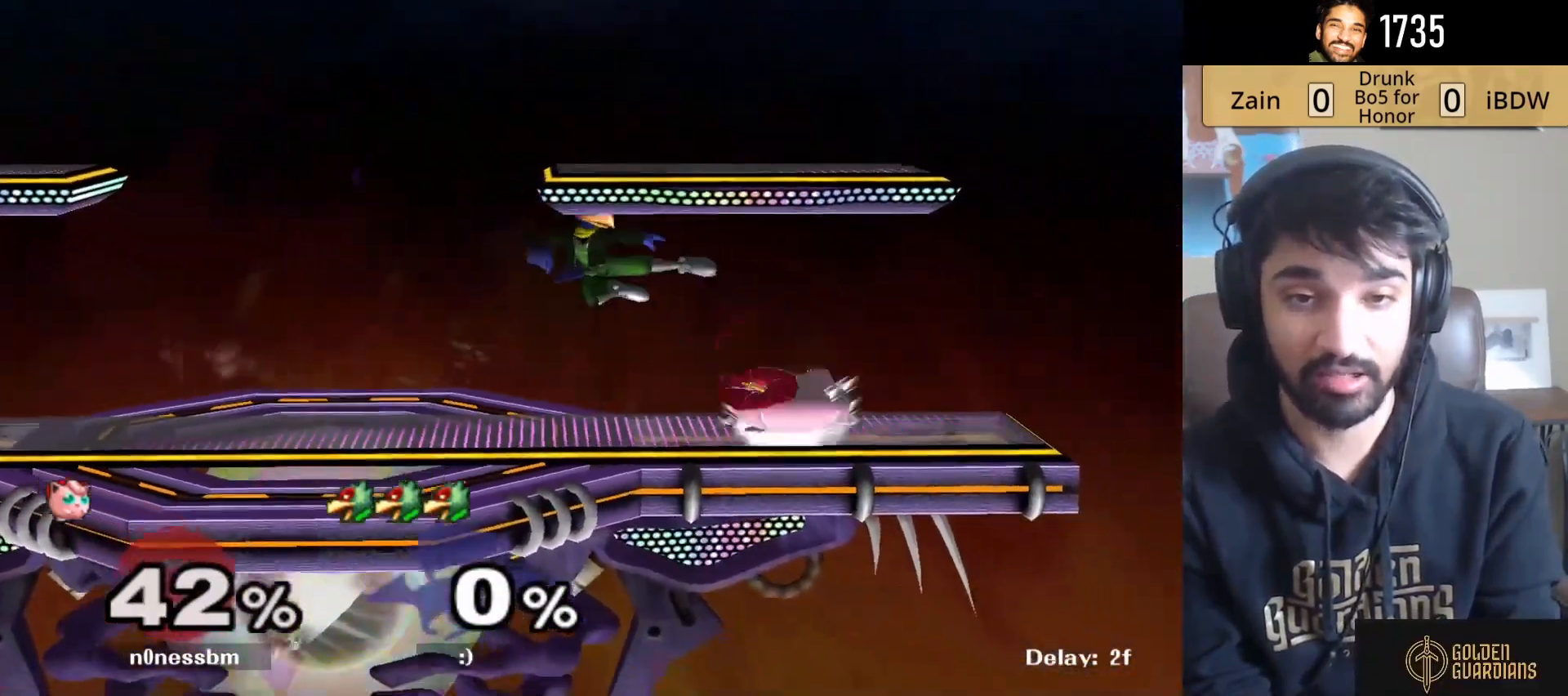
{"buttons": ["L1"], "left_stick": "center", "right_stick": "center", "events": [[233, "A", "down"], [317, "left_stick", "center"], [400, "A", "up"]]}
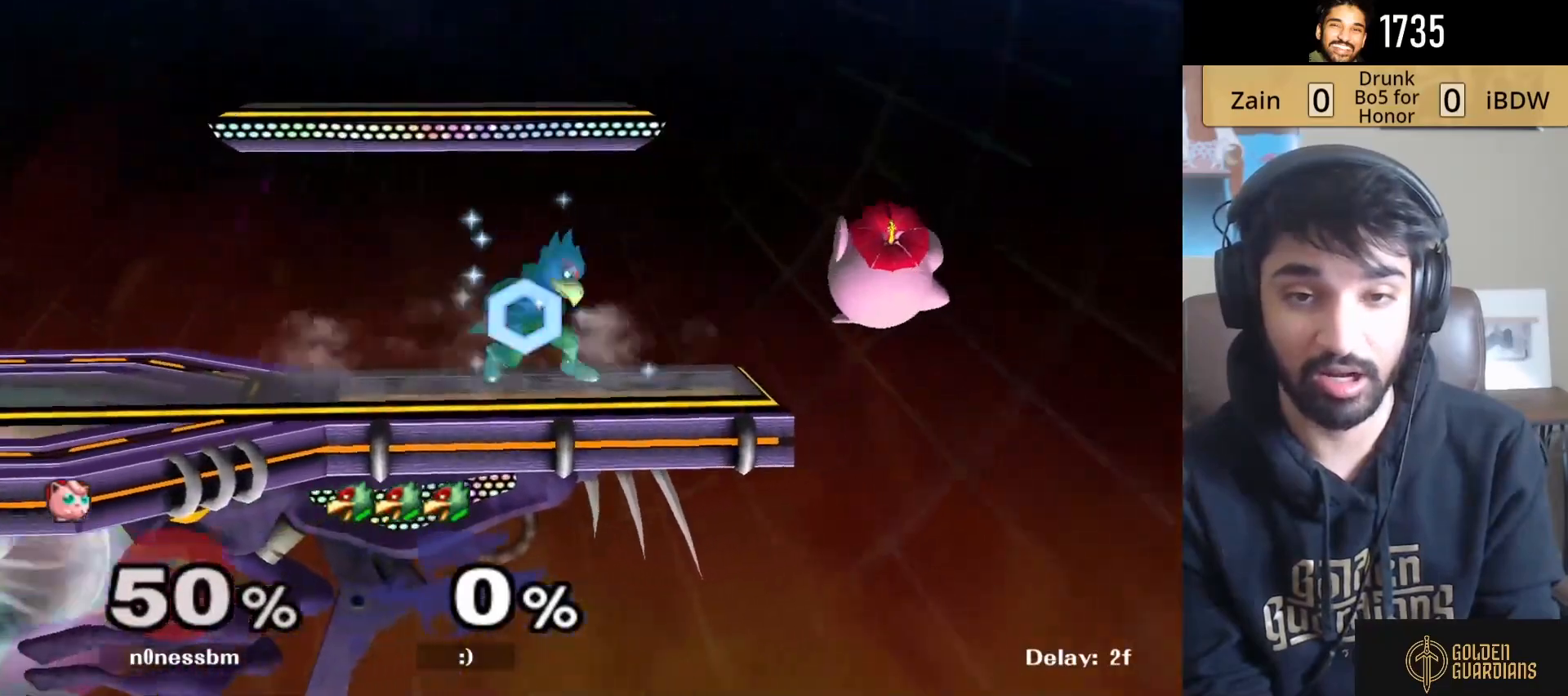
{"buttons": ["Y"], "left_stick": "left", "right_stick": "center", "events": [[50, "left_stick", "left"], [350, "left_stick", "center"], [400, "left_stick", "right"], [417, "L1", "up"], [467, "Y", "down"], [467, "left_stick", "left"]]}
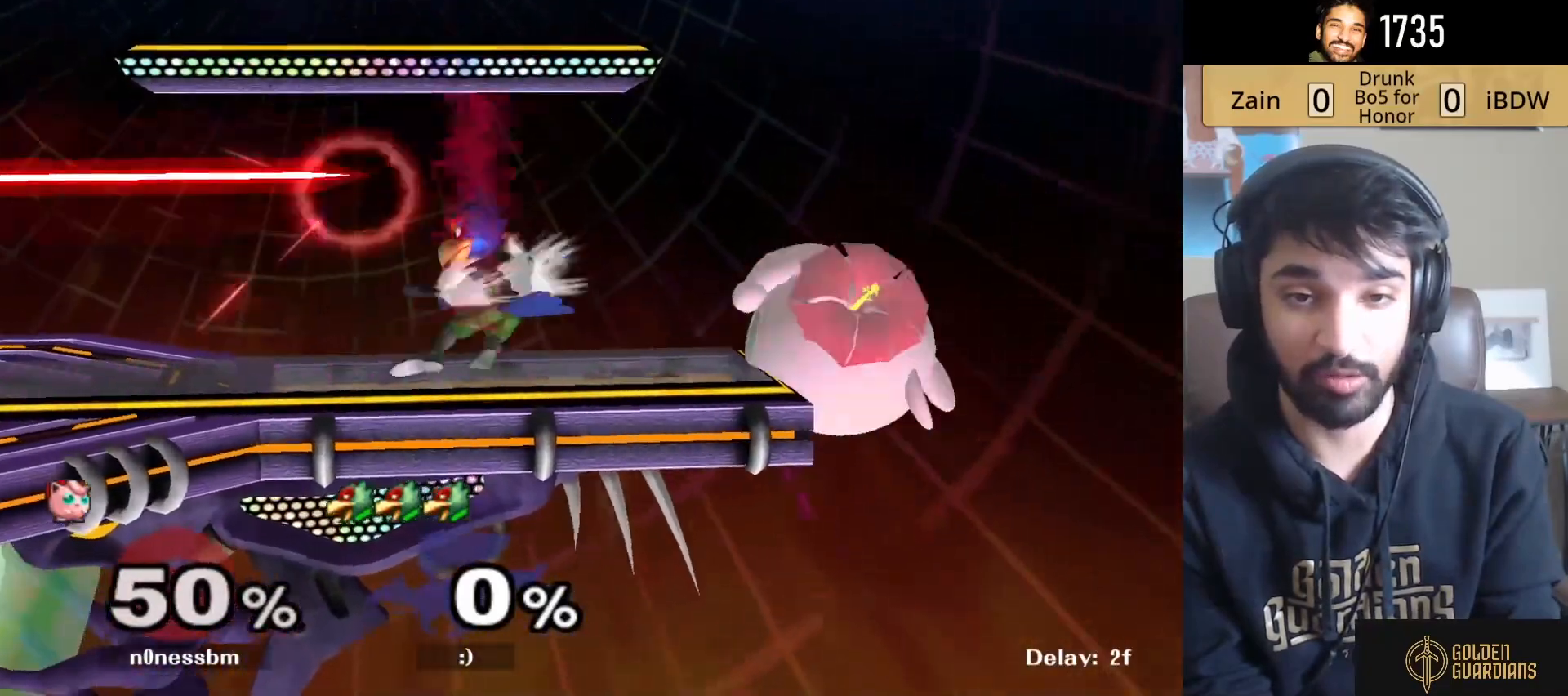
{"buttons": ["L1"], "left_stick": "left", "right_stick": "center", "events": [[150, "left_stick", "down-left"], [200, "R1", "down"], [300, "L1", "down"], [300, "left_stick", "left"], [317, "Y", "up"], [333, "R1", "up"]]}
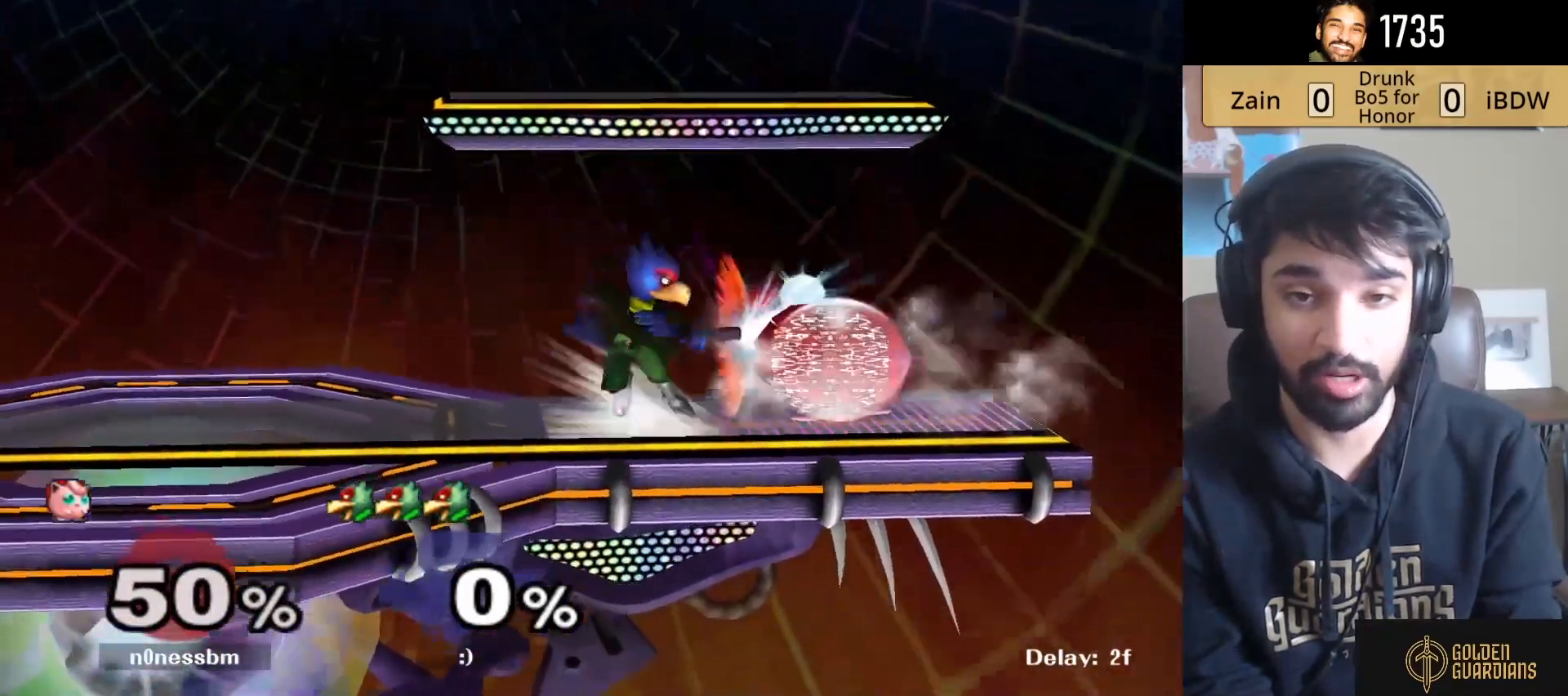
{"buttons": ["L1"], "left_stick": "up", "right_stick": "center", "events": [[167, "A", "down"], [250, "left_stick", "center"], [350, "A", "up"], [467, "left_stick", "up"]]}
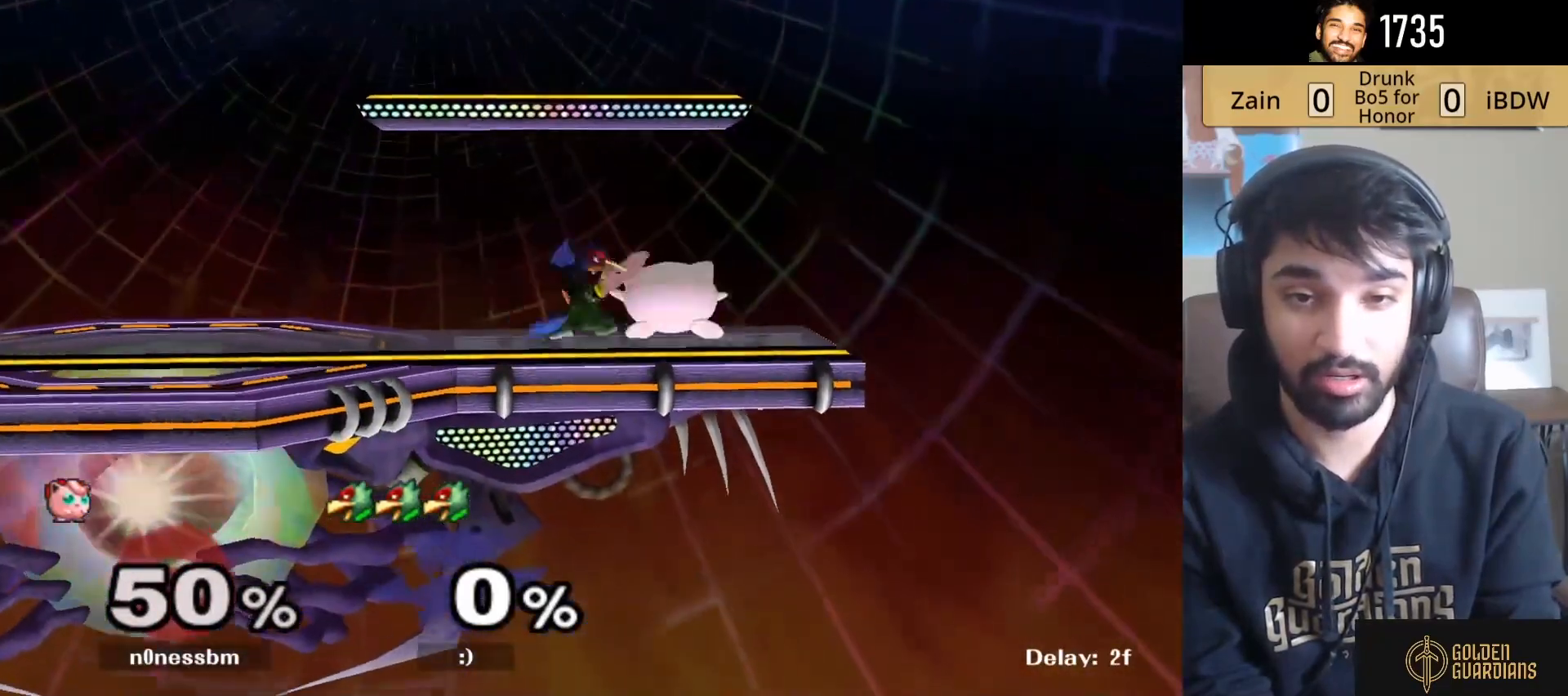
{"buttons": [], "left_stick": "center", "right_stick": "center", "events": [[183, "left_stick", "center"], [217, "L1", "up"]]}
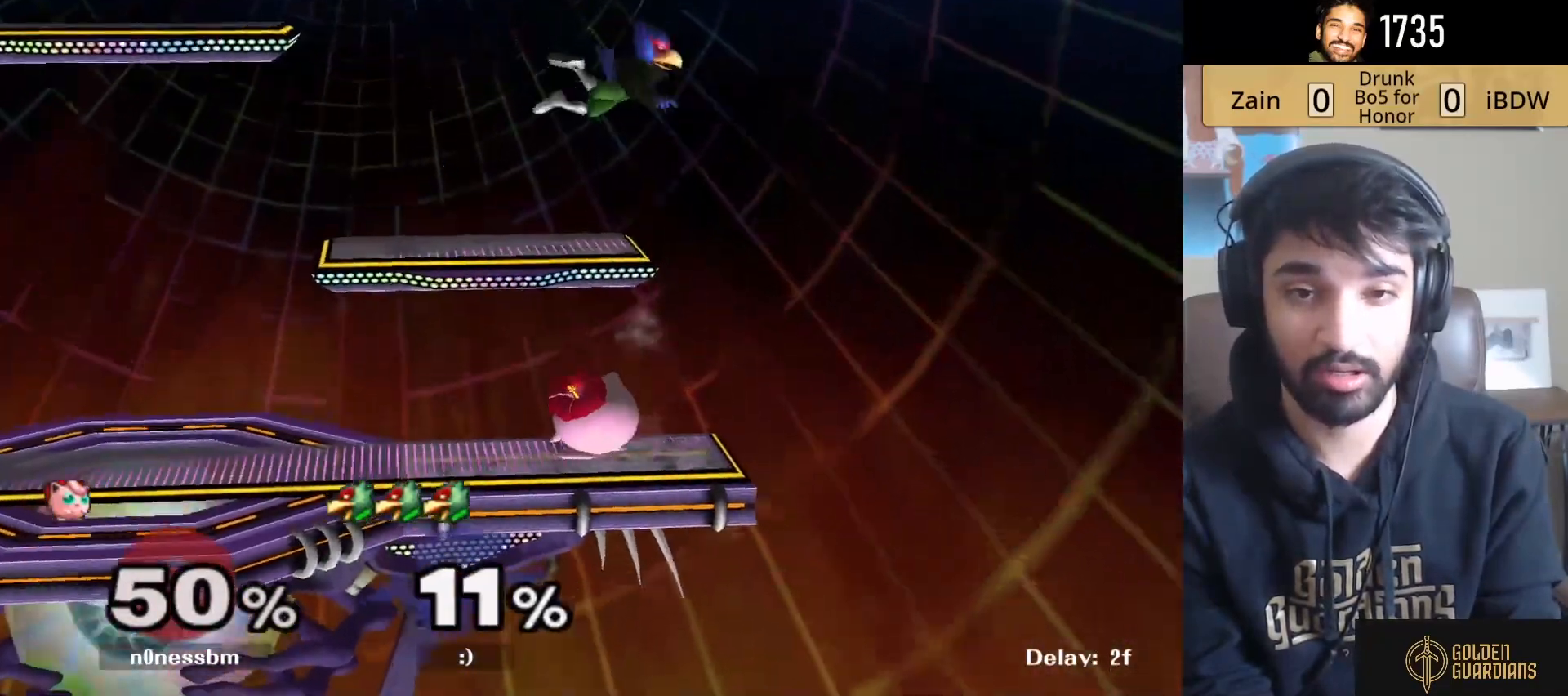
{"buttons": [], "left_stick": "center", "right_stick": "center", "events": [[200, "Y", "down"], [450, "Y", "up"]]}
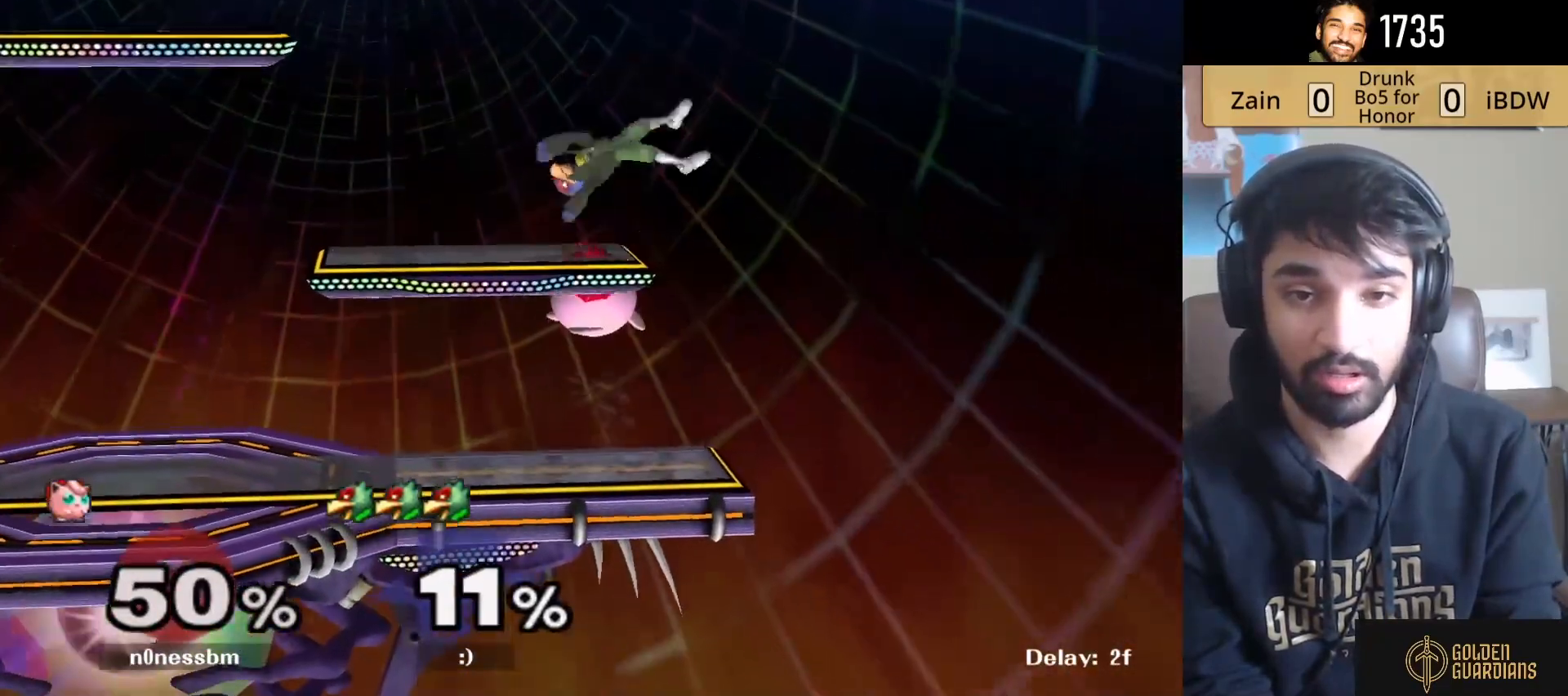
{"buttons": [], "left_stick": "down-right", "right_stick": "center", "events": [[133, "left_stick", "left"], [233, "Y", "down"], [233, "left_stick", "right"], [283, "B", "down"], [300, "A", "down"], [317, "A", "up"], [317, "Y", "up"], [333, "left_stick", "down"], [450, "B", "up"], [483, "left_stick", "down-right"]]}
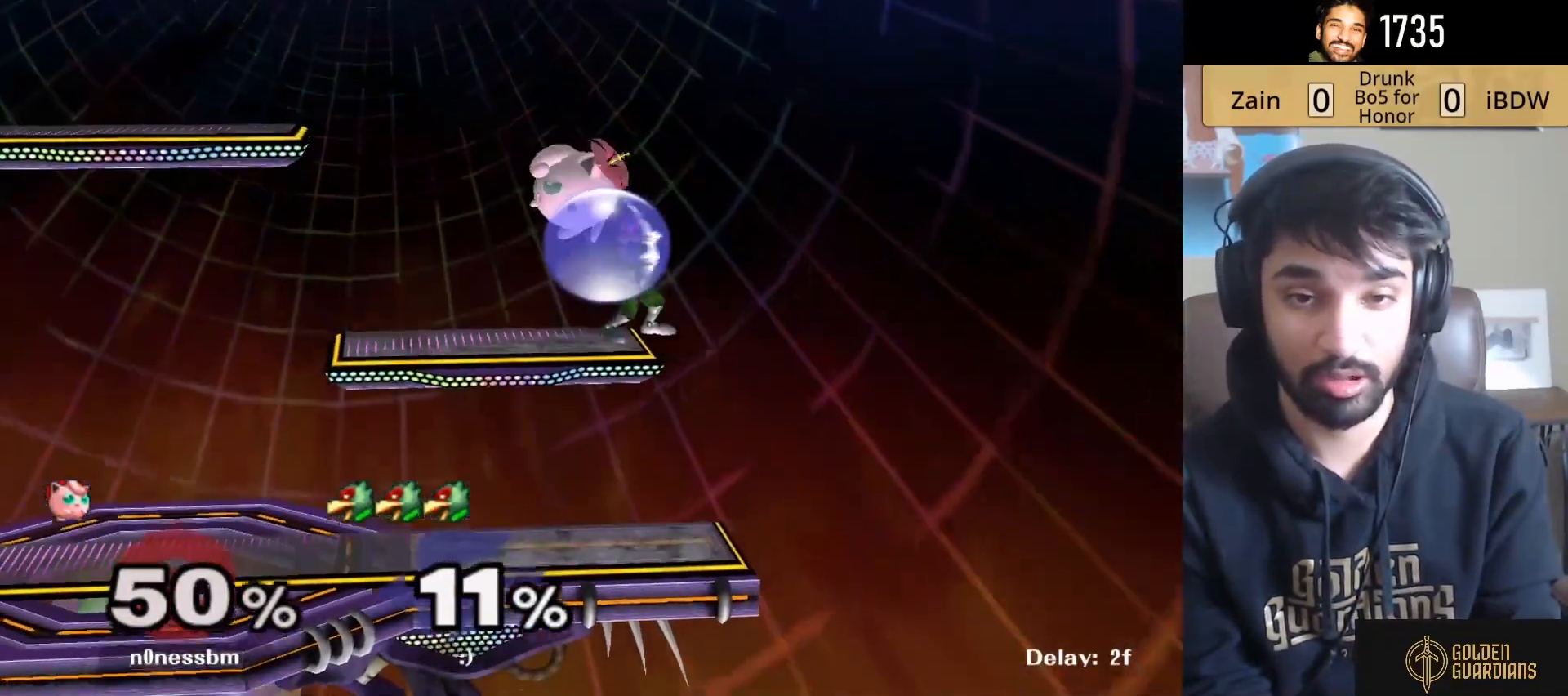
{"buttons": [], "left_stick": "right", "right_stick": "center", "events": [[150, "left_stick", "right"]]}
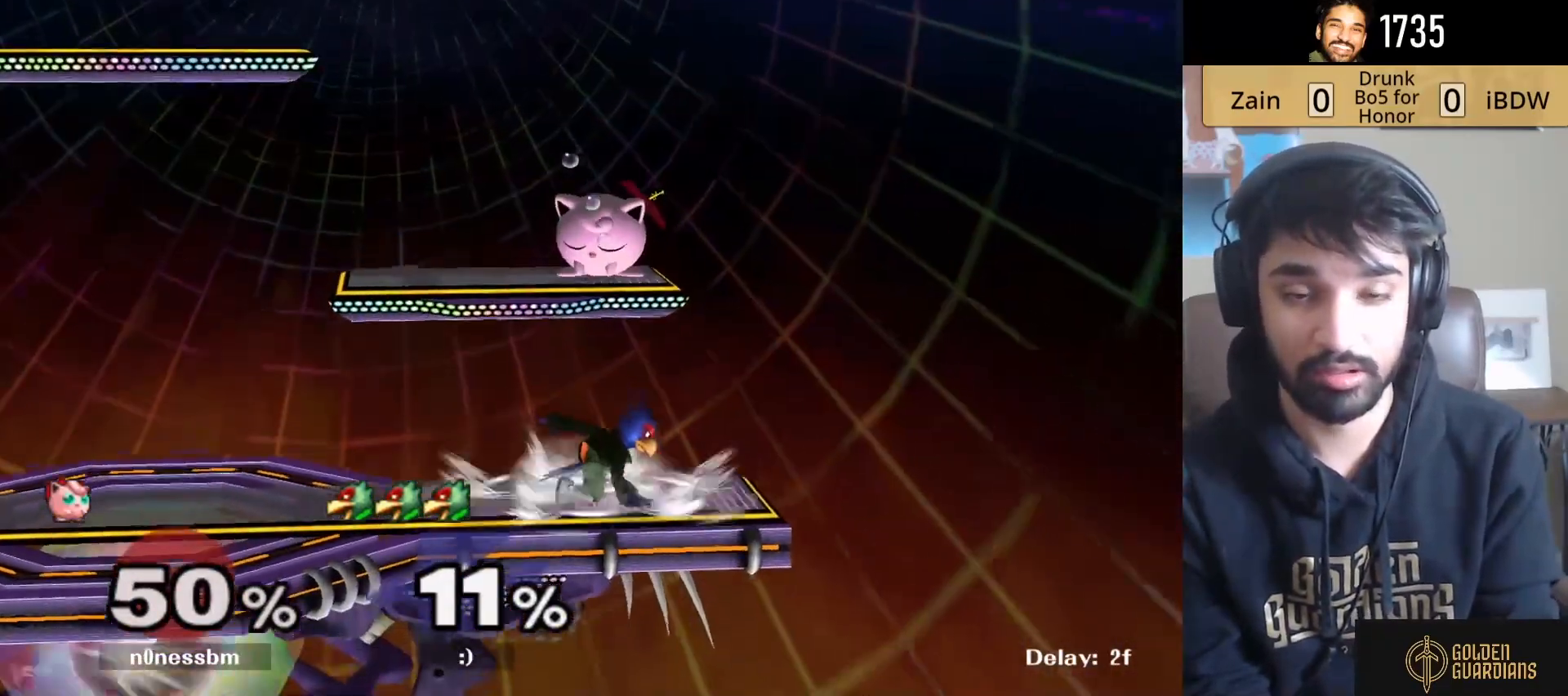
{"buttons": [], "left_stick": "right", "right_stick": "center", "events": []}
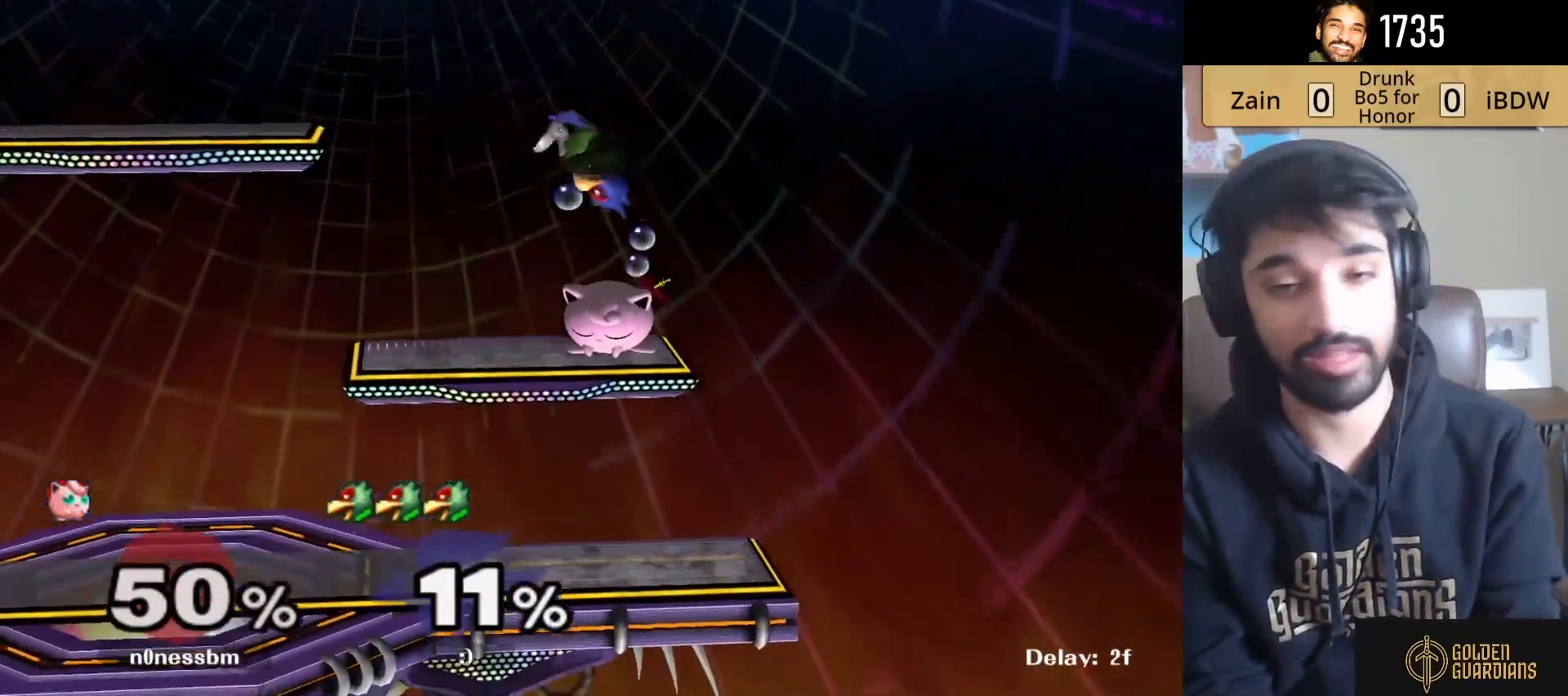
{"buttons": [], "left_stick": "right", "right_stick": "center", "events": [[50, "right_stick", "down"], [467, "right_stick", "center"]]}
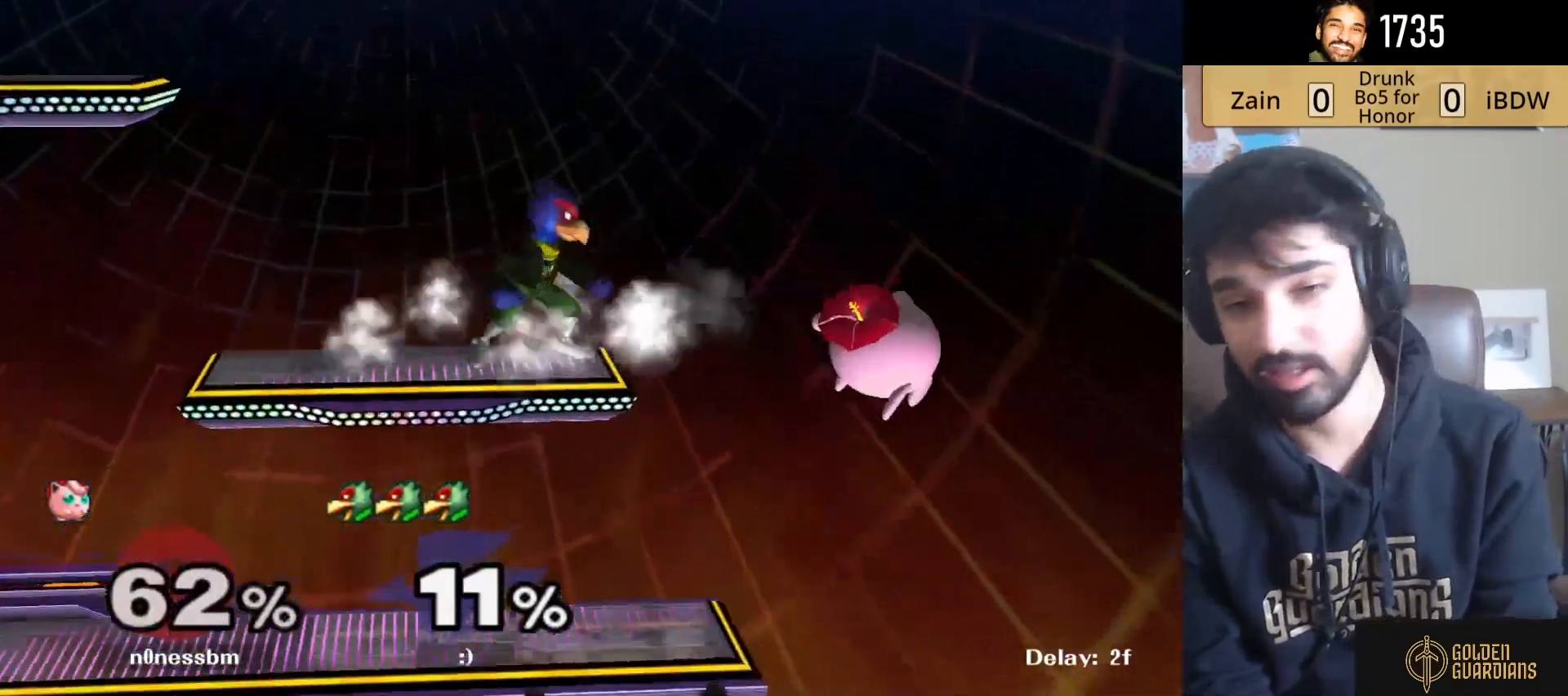
{"buttons": ["B"], "left_stick": "left", "right_stick": "center", "events": [[100, "left_stick", "left"], [167, "B", "down"]]}
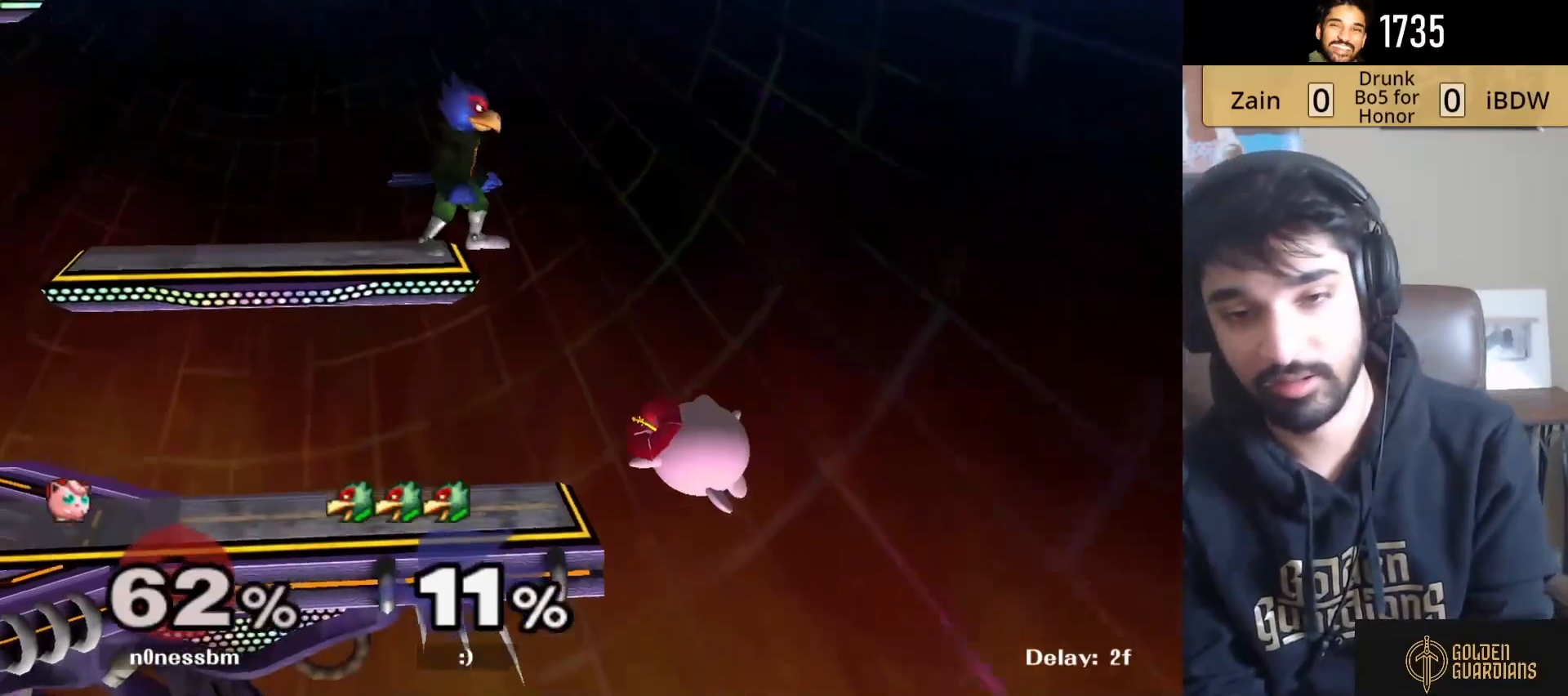
{"buttons": ["L1"], "left_stick": "up-left", "right_stick": "center", "events": [[17, "B", "up"], [33, "left_stick", "right"], [167, "L1", "down"], [333, "left_stick", "left"], [500, "left_stick", "up-left"]]}
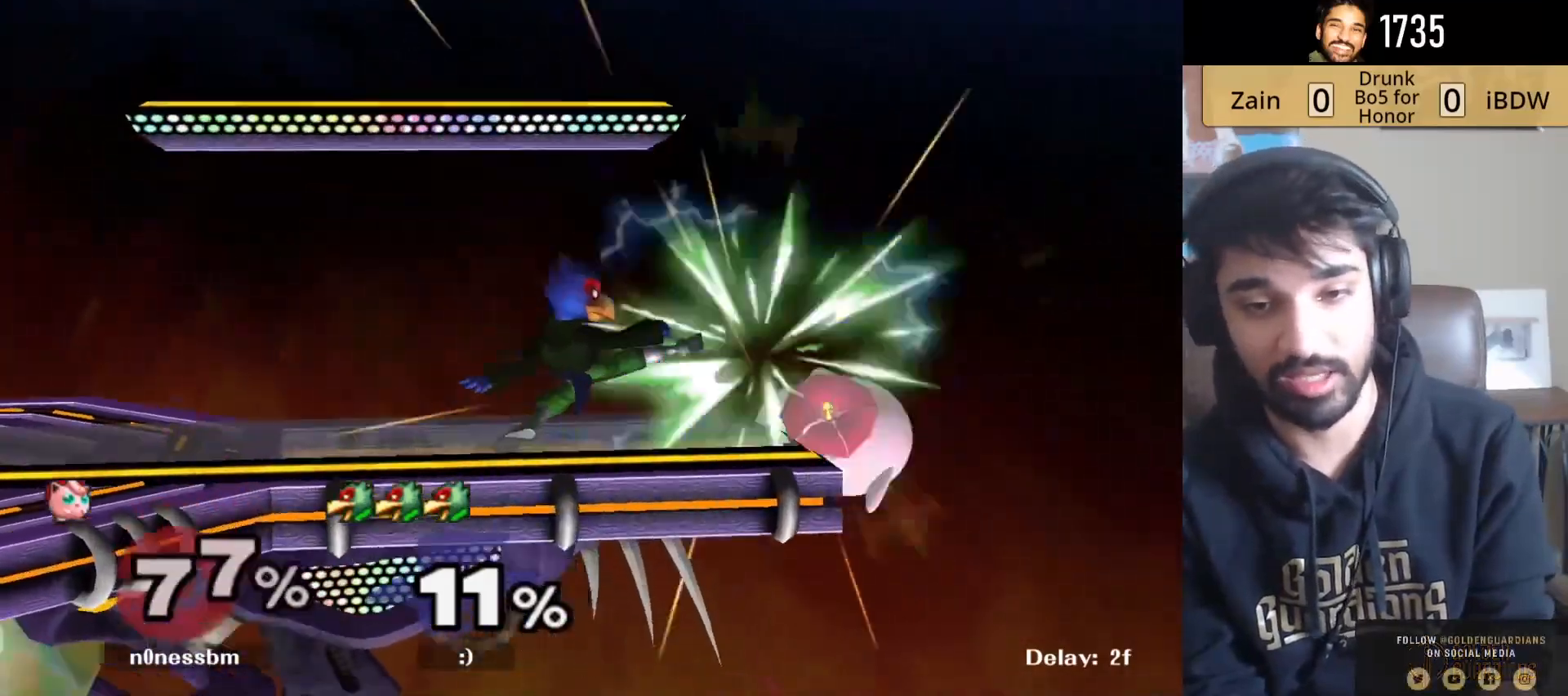
{"buttons": ["L1"], "left_stick": "left", "right_stick": "center", "events": [[100, "left_stick", "left"]]}